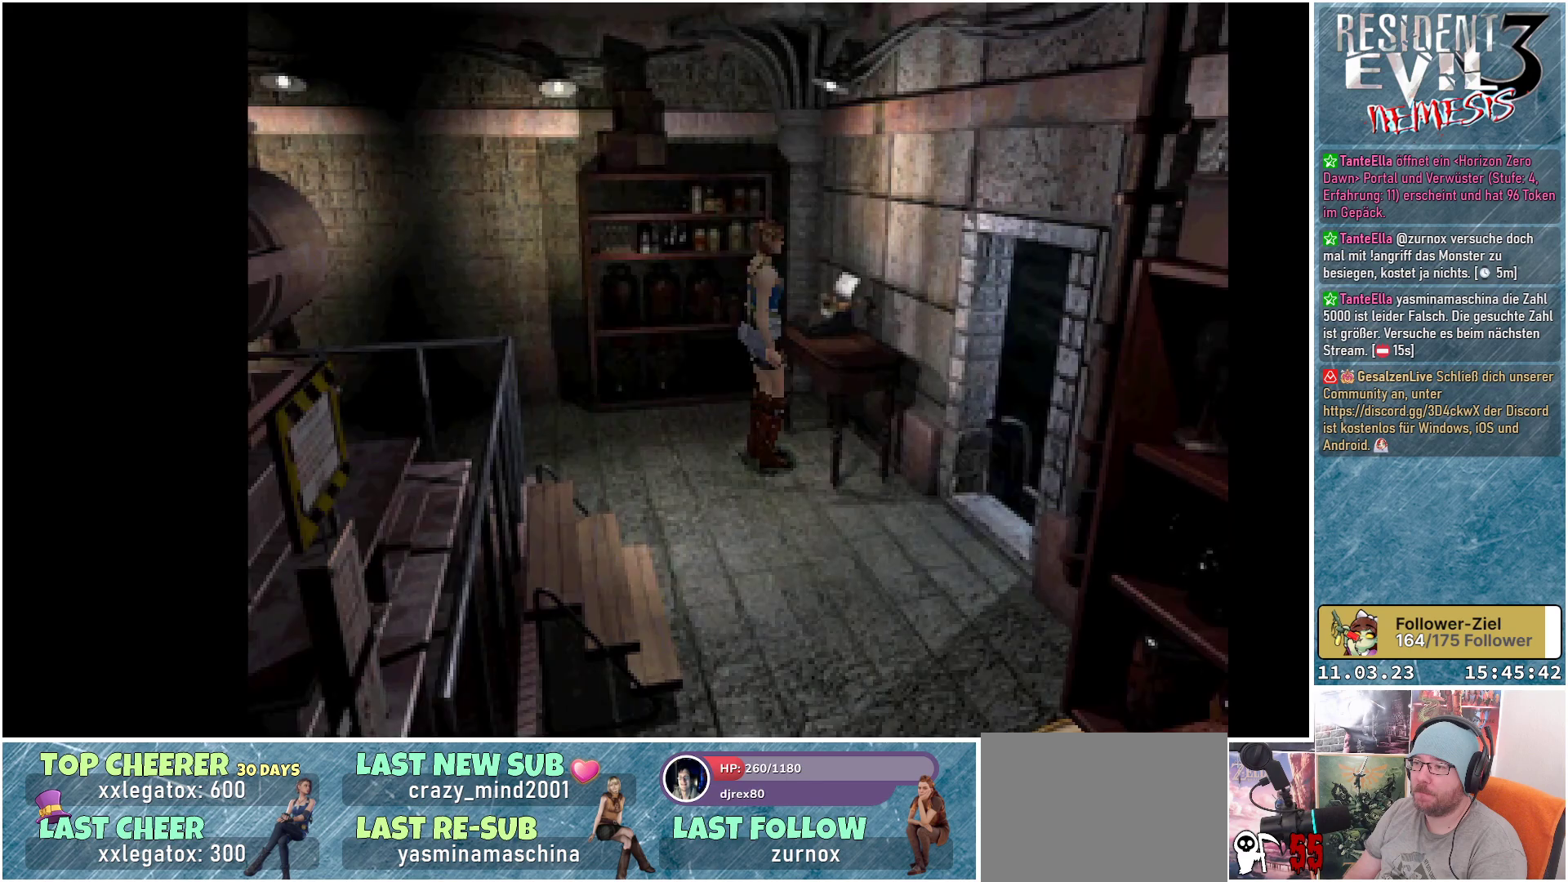
Gameplay with a controller (Xbox layout); each line is a JSON object with the inputs held at the frame after it. "events" lists button and stick changes between this image and that frame as [ms after this image, input, new state], when the widget could be followed in between. Not read: right_stick.
{"buttons": ["DPAD_LEFT"], "left_stick": "center", "events": [[350, "DPAD_LEFT", "down"]]}
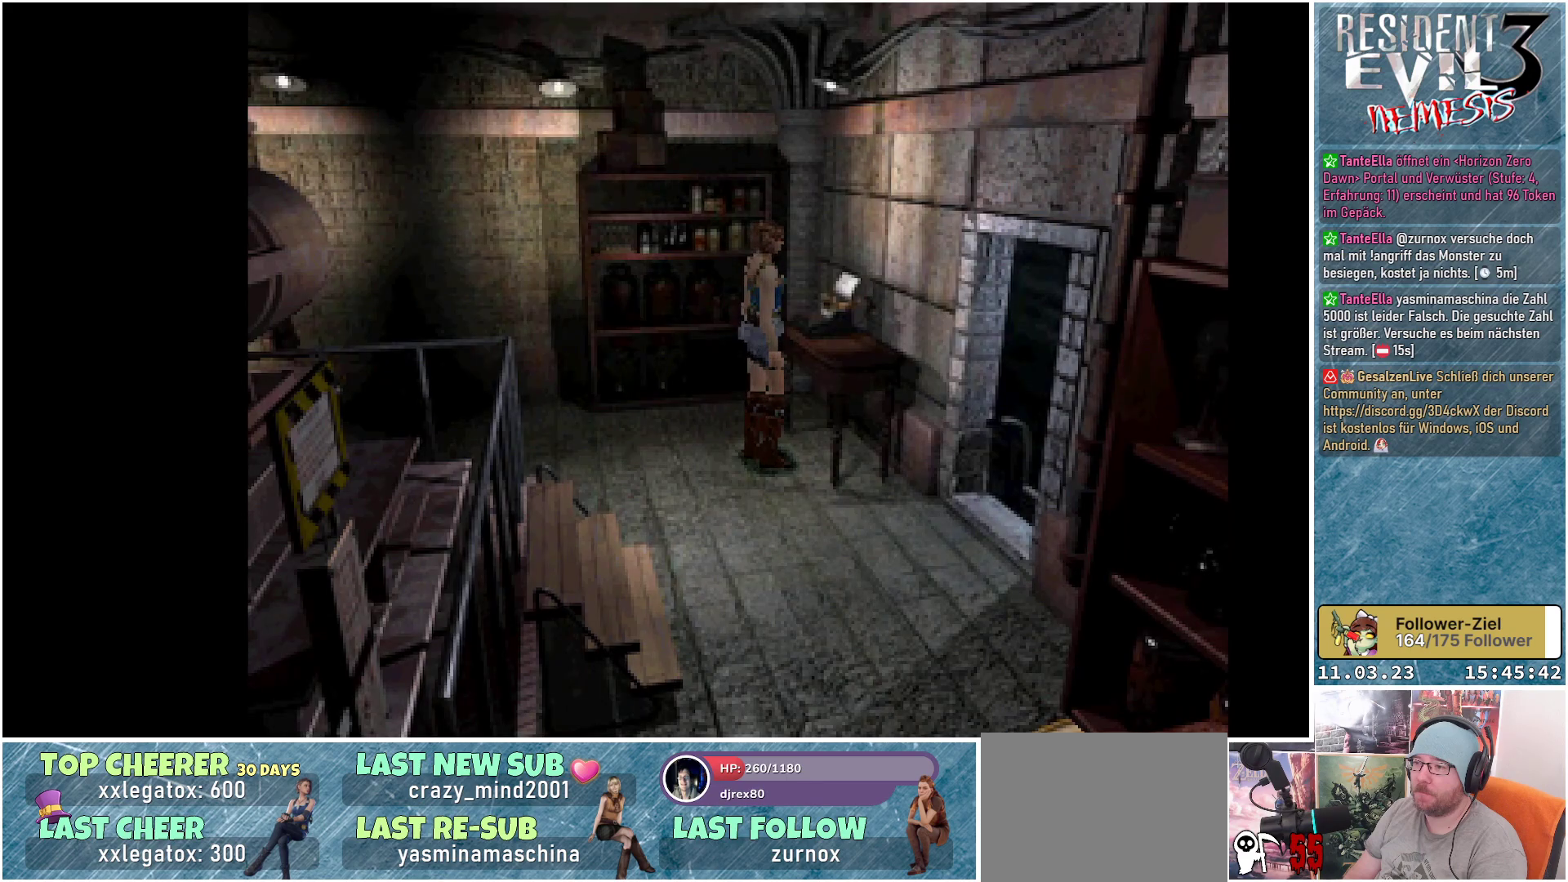
{"buttons": ["DPAD_LEFT"], "left_stick": "center", "events": []}
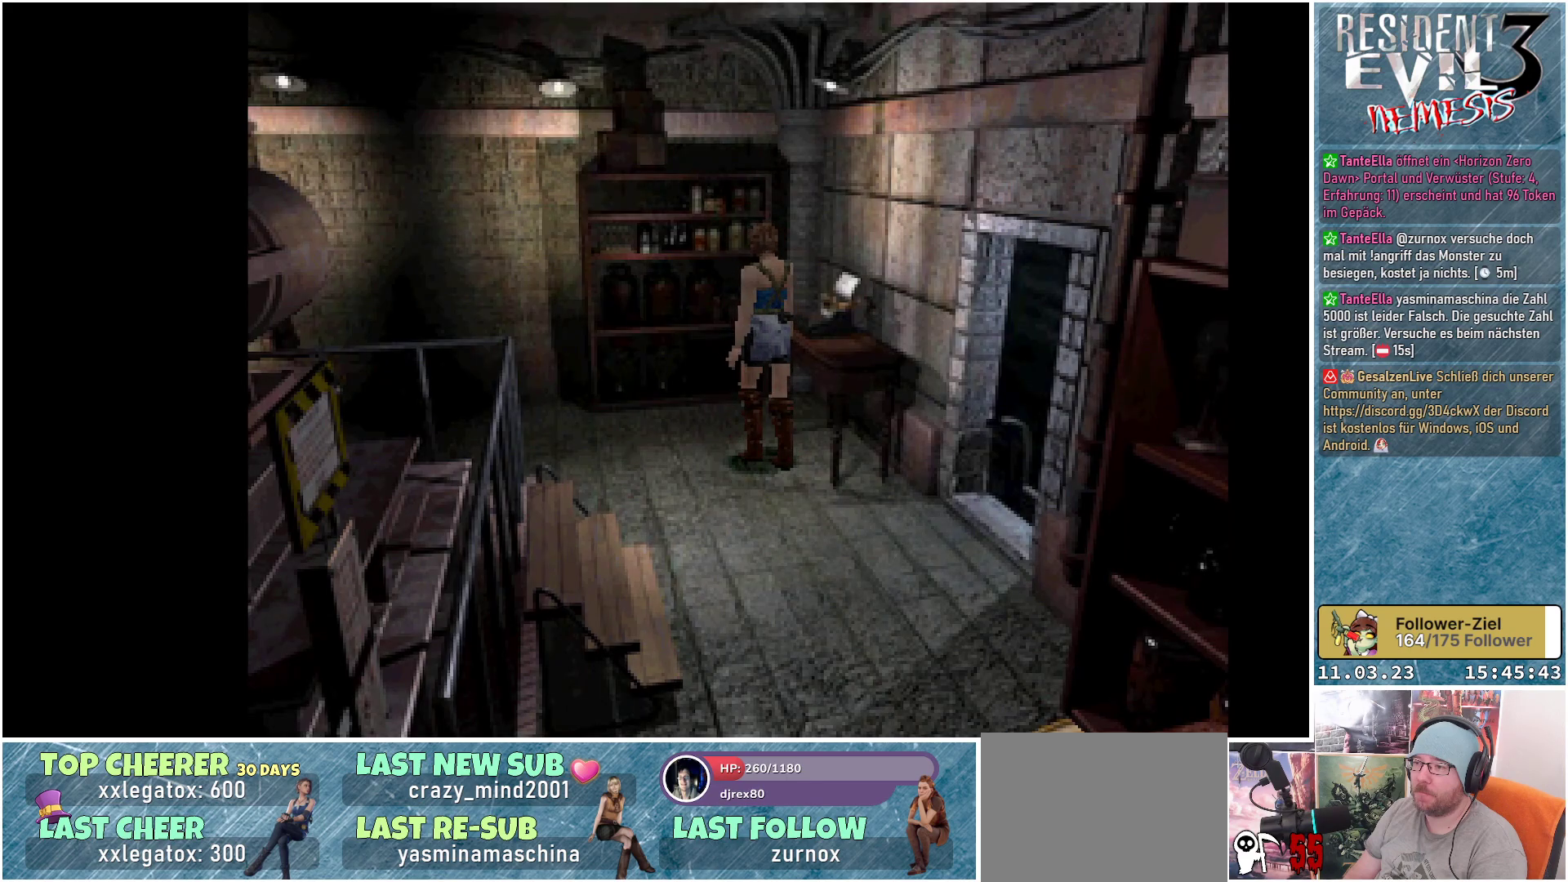
{"buttons": ["X", "DPAD_UP"], "left_stick": "center", "events": [[167, "DPAD_LEFT", "up"], [183, "DPAD_UP", "down"], [200, "X", "down"]]}
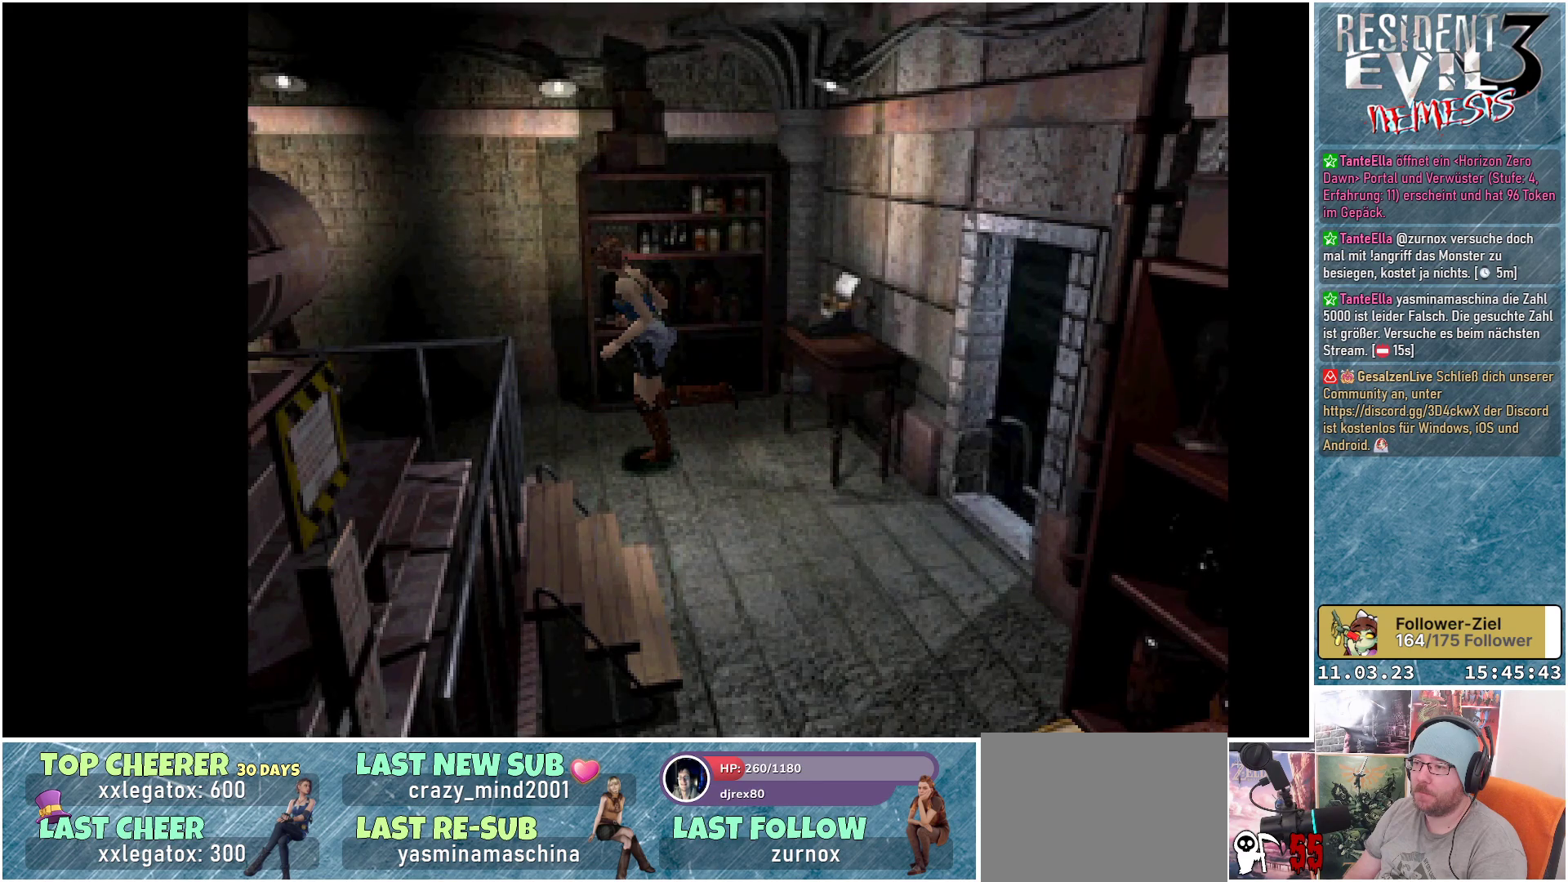
{"buttons": ["X", "DPAD_UP"], "left_stick": "center", "events": []}
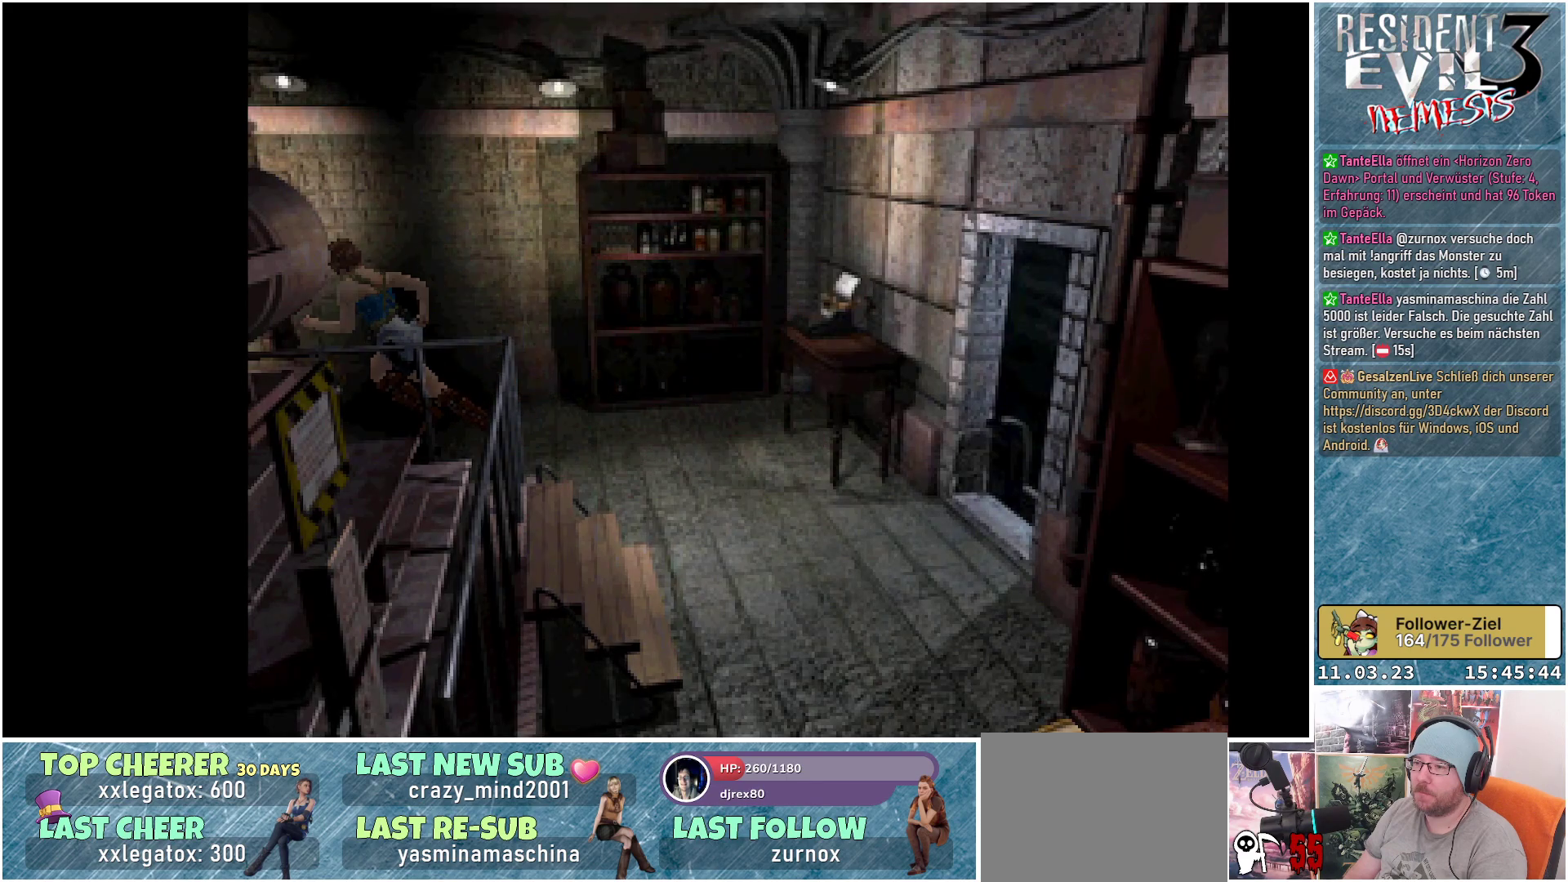
{"buttons": ["X", "DPAD_UP"], "left_stick": "center", "events": []}
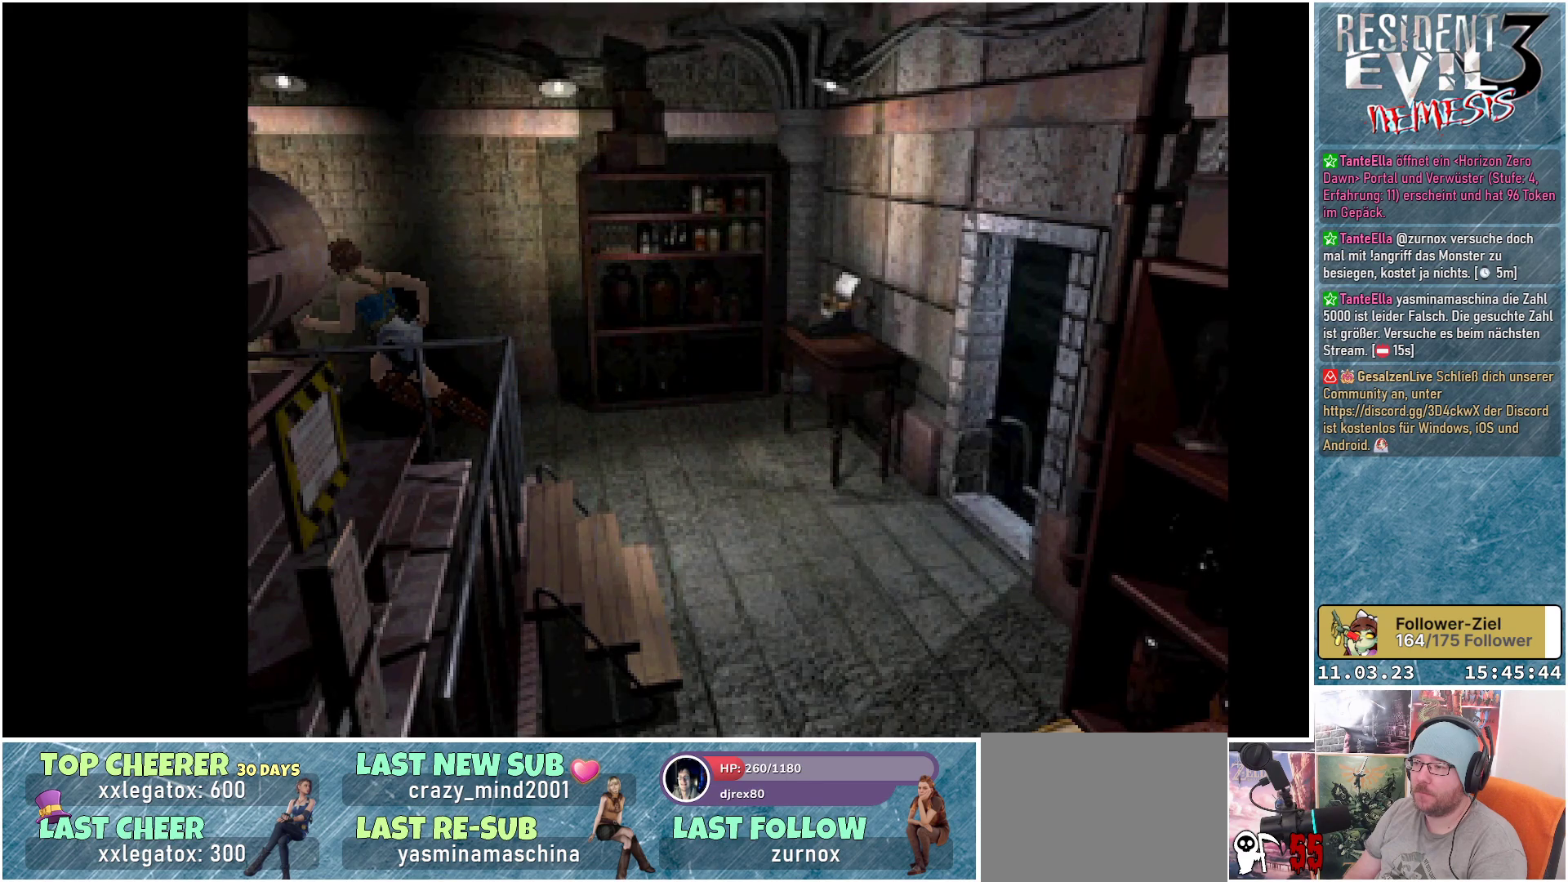
{"buttons": ["X", "DPAD_UP"], "left_stick": "center", "events": [[50, "DPAD_LEFT", "down"], [317, "DPAD_LEFT", "up"]]}
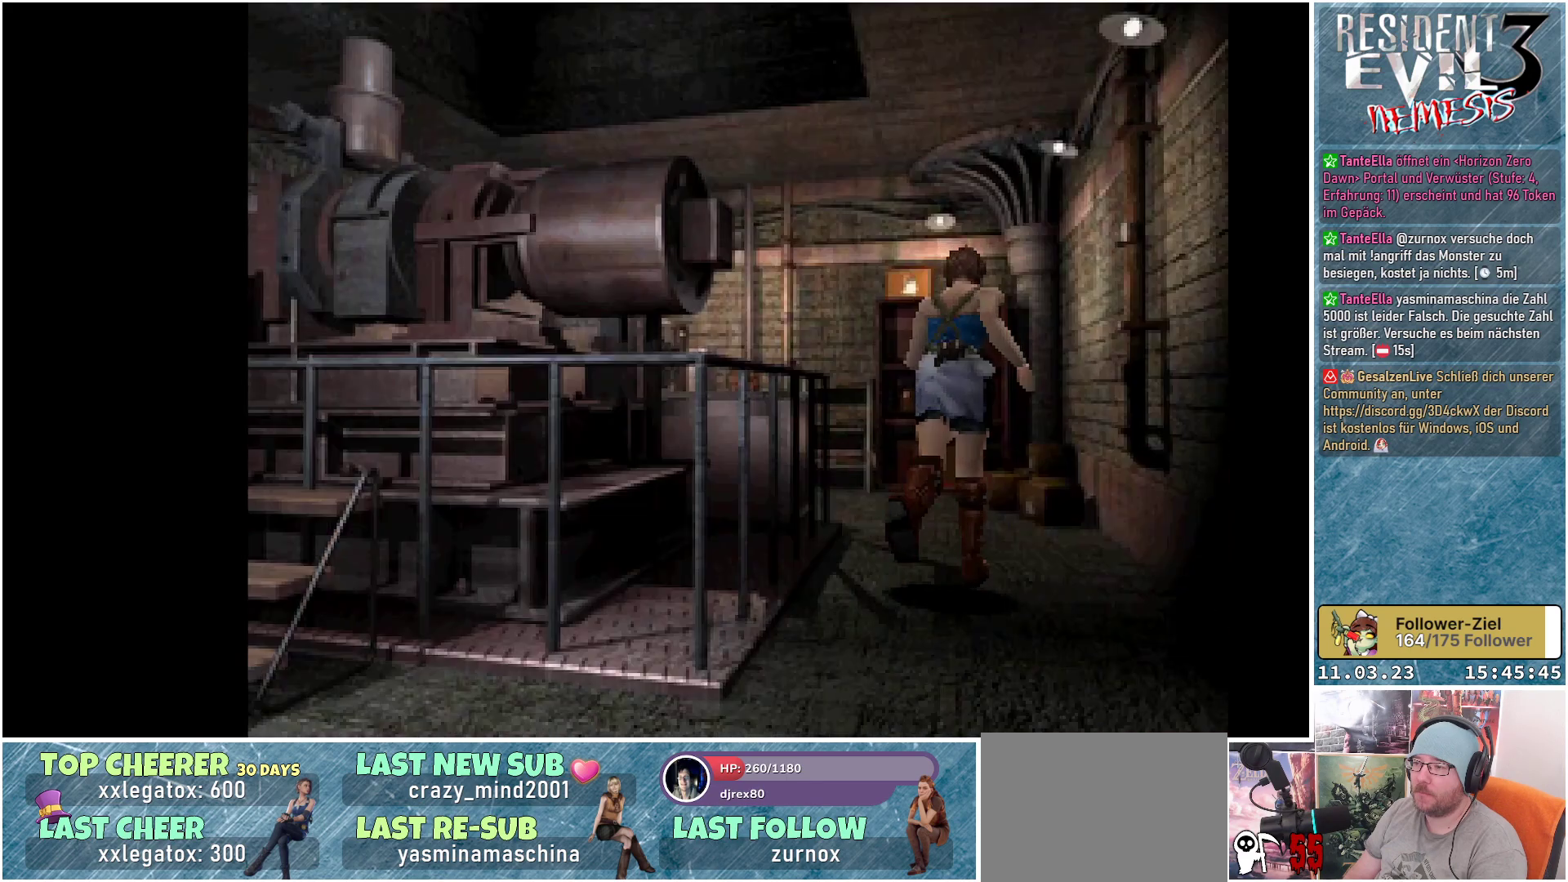
{"buttons": ["X", "DPAD_UP", "DPAD_LEFT"], "left_stick": "center", "events": [[283, "DPAD_LEFT", "down"]]}
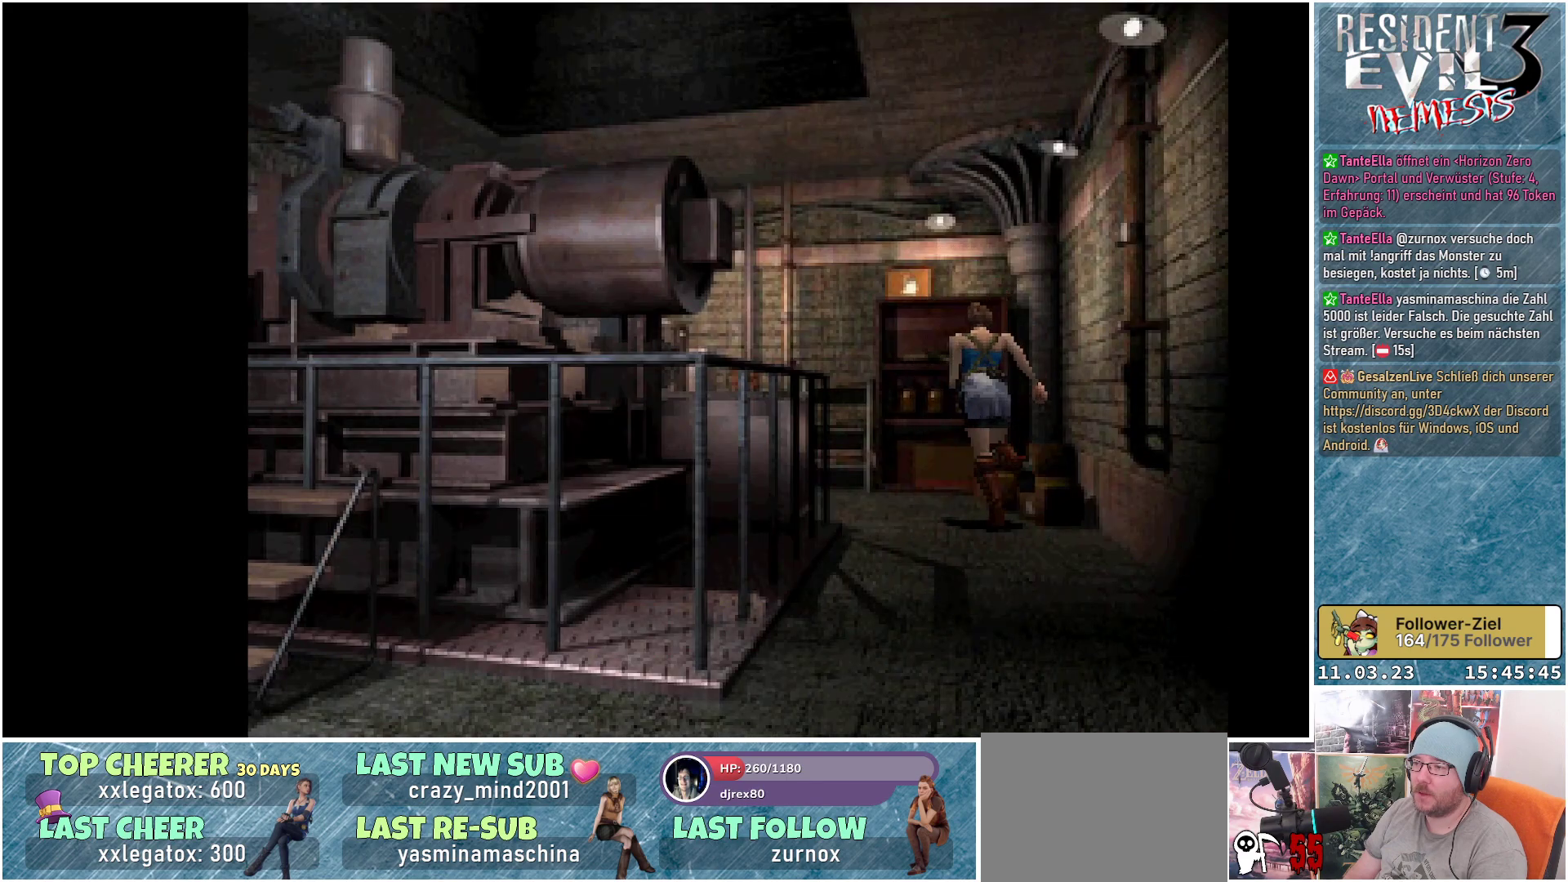
{"buttons": ["X", "DPAD_UP", "DPAD_LEFT"], "left_stick": "center", "events": []}
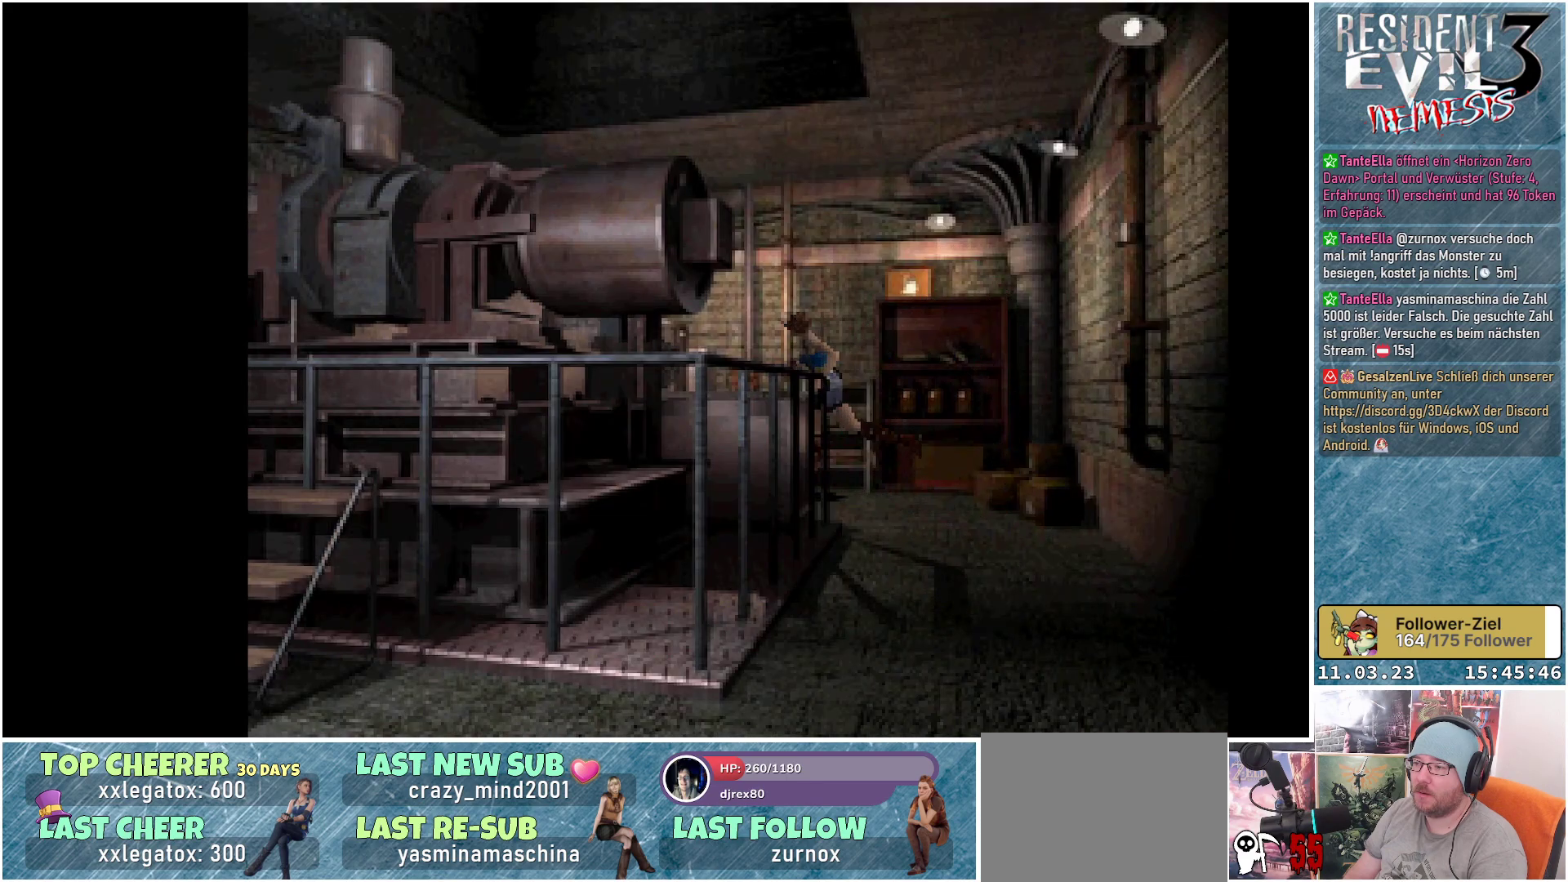
{"buttons": ["DPAD_UP", "DPAD_LEFT"], "left_stick": "center", "events": [[117, "X", "up"]]}
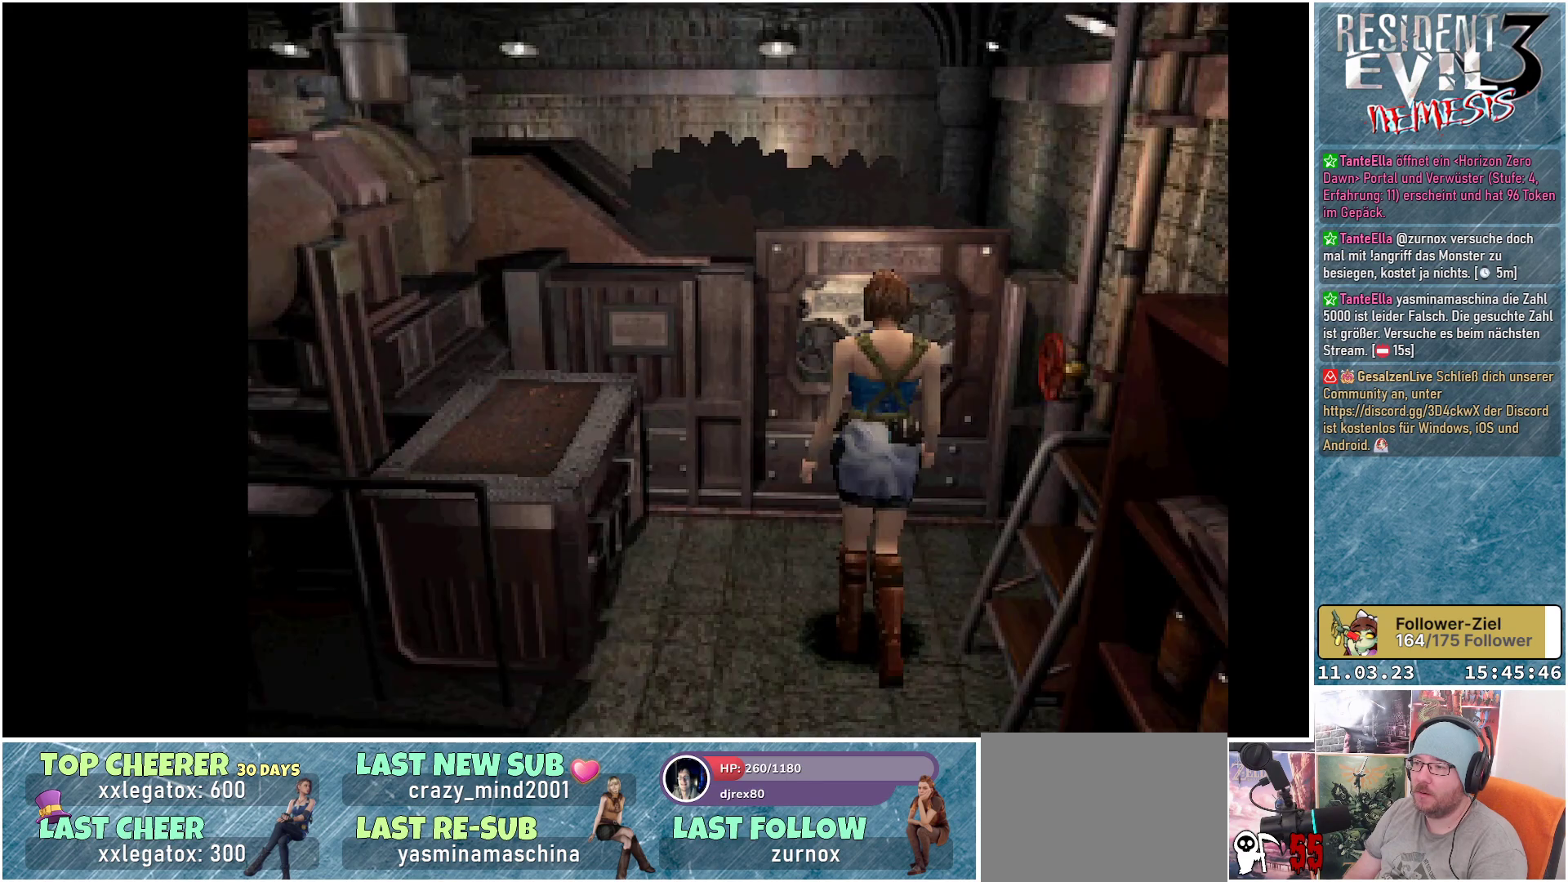
{"buttons": ["DPAD_LEFT"], "left_stick": "center", "events": [[367, "DPAD_UP", "up"]]}
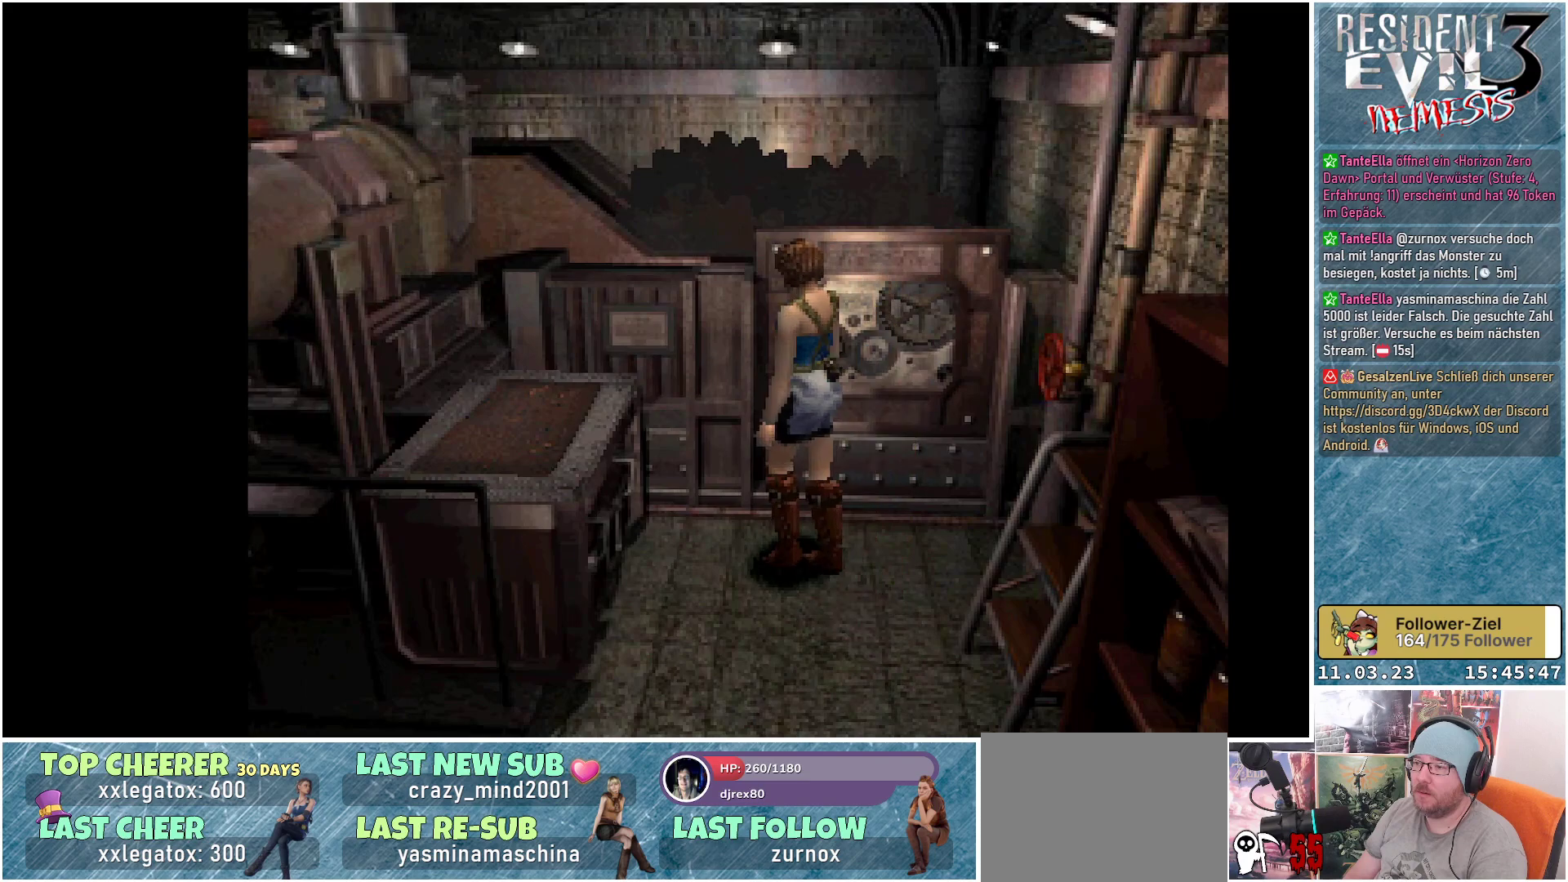
{"buttons": ["DPAD_UP"], "left_stick": "center", "events": [[283, "DPAD_UP", "down"], [350, "DPAD_LEFT", "up"]]}
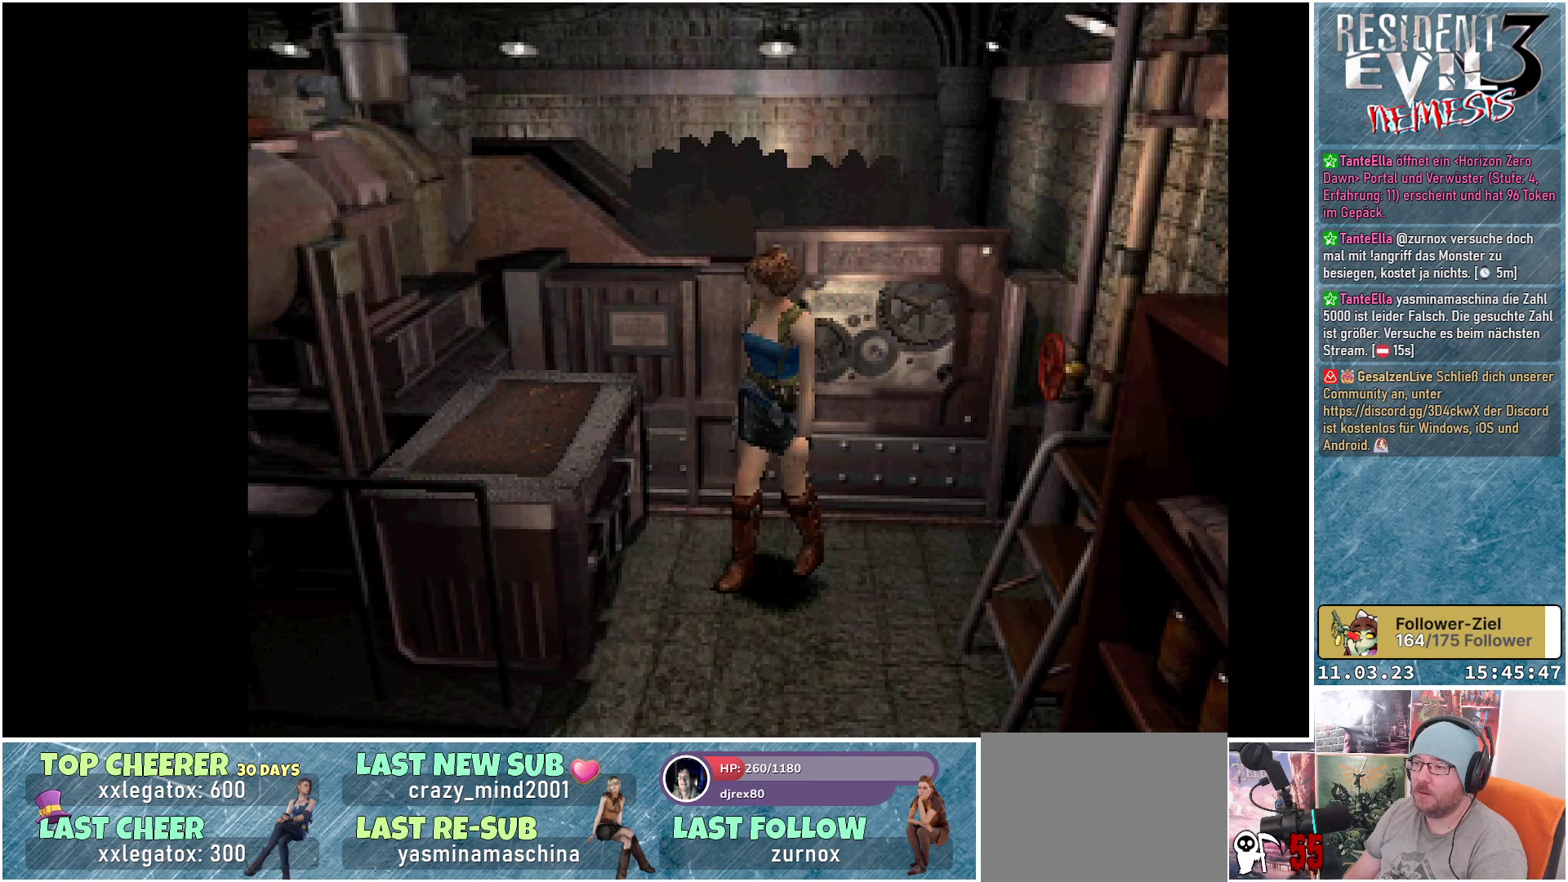
{"buttons": [], "left_stick": "center", "events": [[200, "DPAD_RIGHT", "down"], [200, "DPAD_UP", "up"], [317, "DPAD_DOWN", "down"], [383, "A", "down"], [433, "DPAD_DOWN", "up"], [467, "DPAD_RIGHT", "up"], [500, "A", "up"]]}
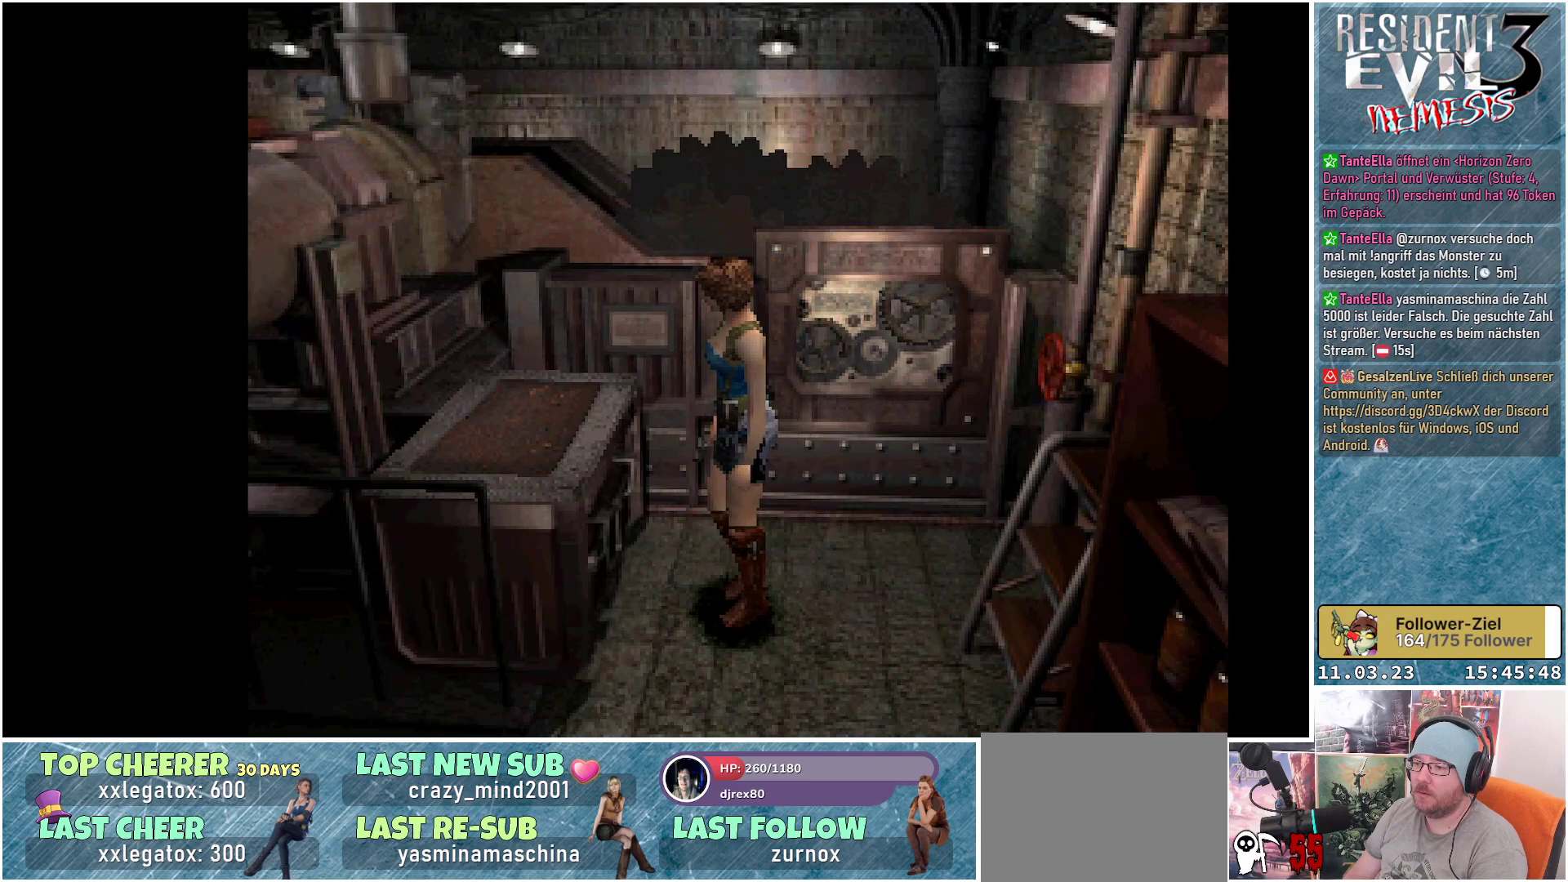
{"buttons": ["DPAD_UP"], "left_stick": "center", "events": [[500, "DPAD_UP", "down"]]}
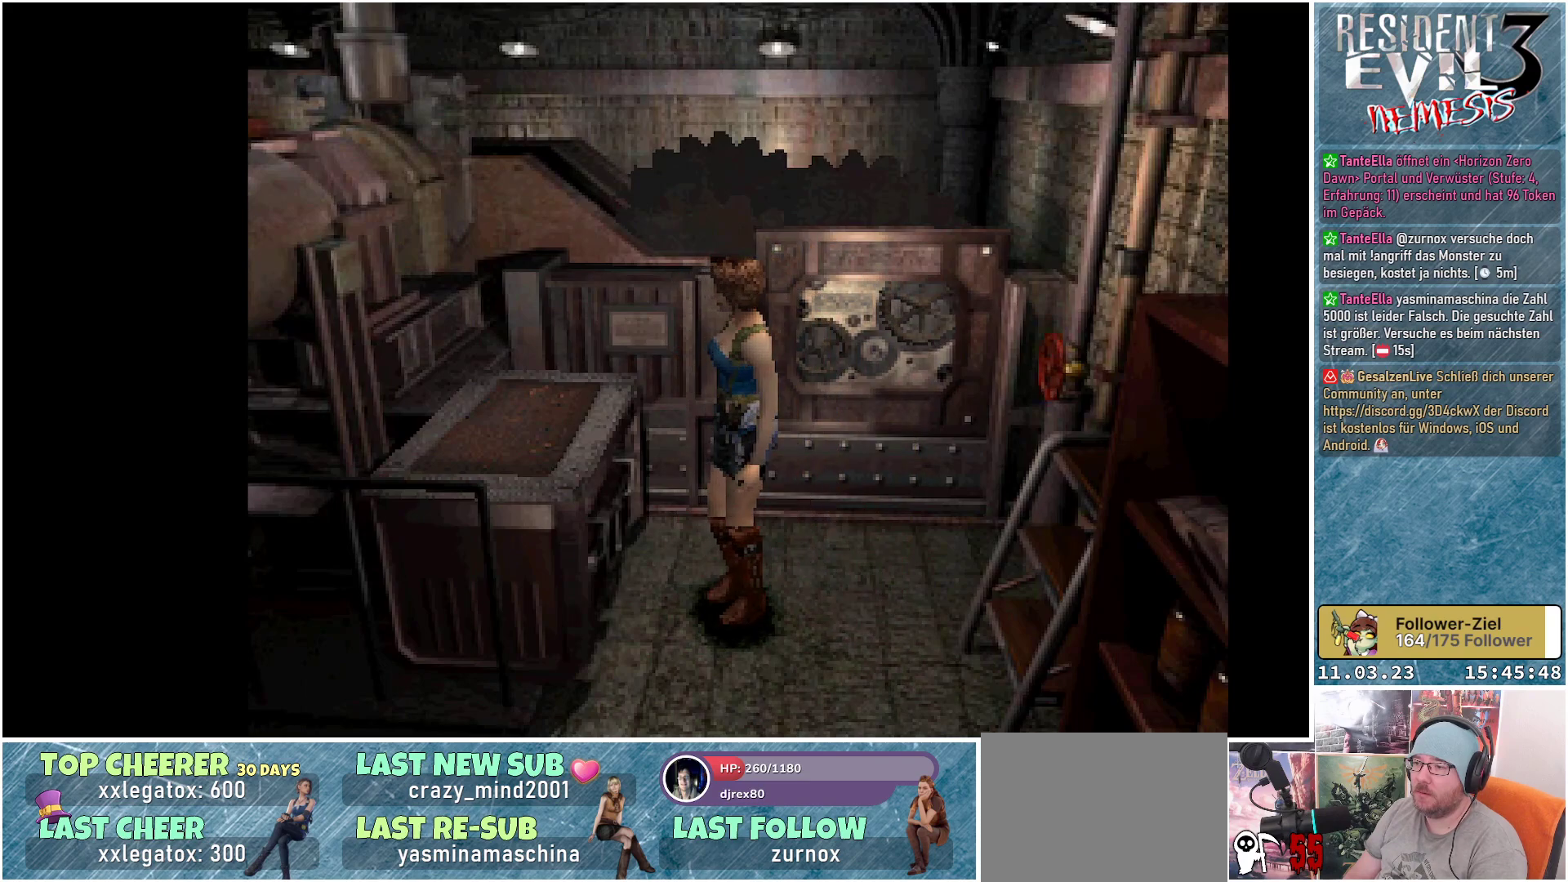
{"buttons": [], "left_stick": "center", "events": [[200, "DPAD_RIGHT", "down"], [200, "DPAD_UP", "up"], [367, "A", "down"], [400, "DPAD_RIGHT", "up"], [500, "A", "up"]]}
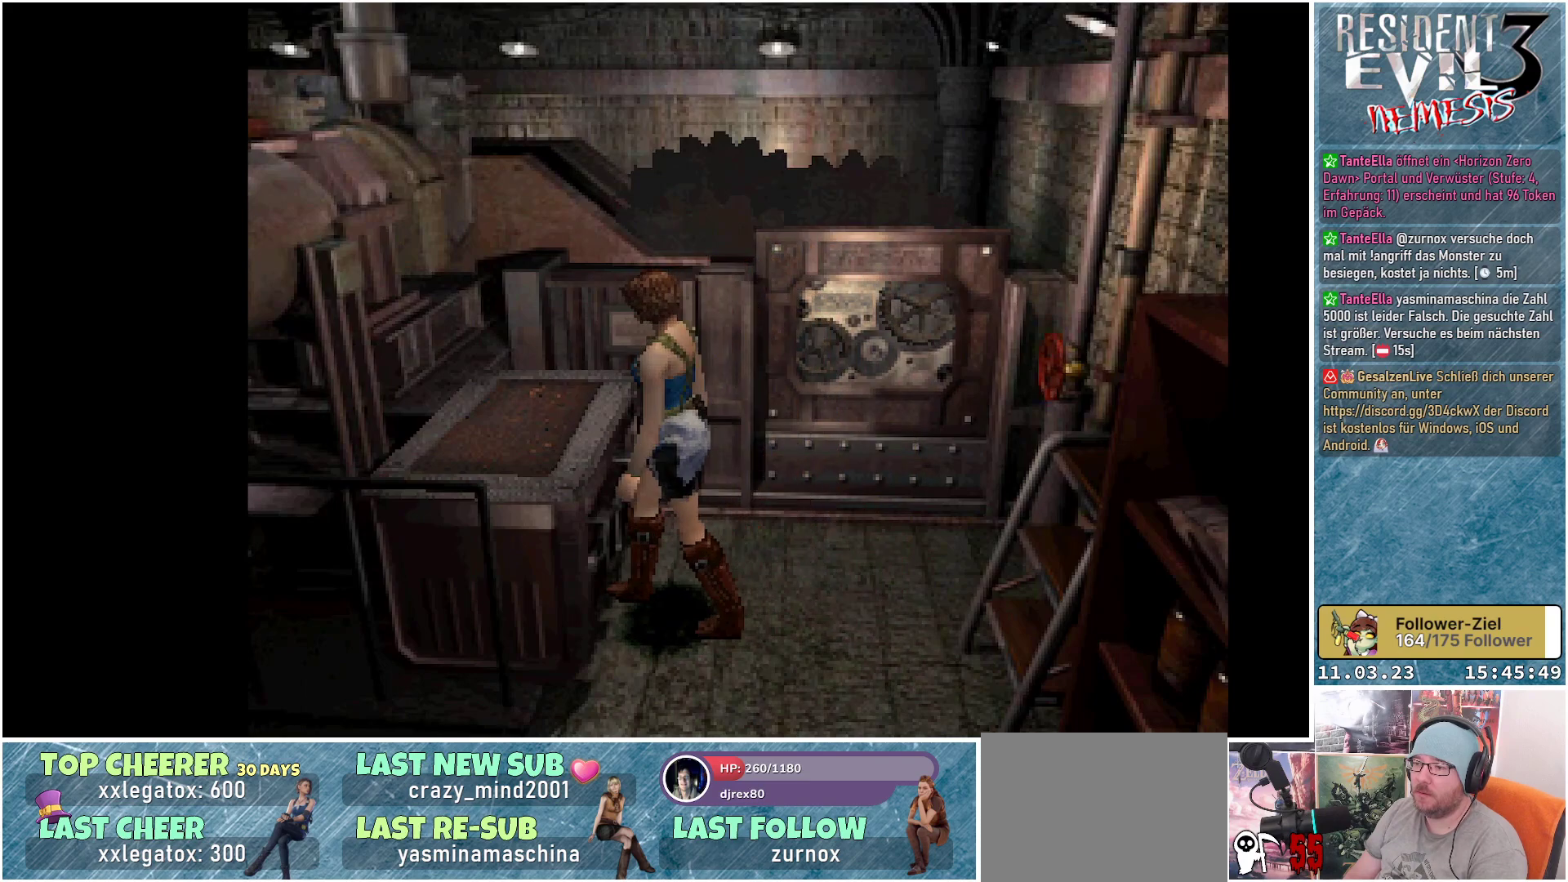
{"buttons": [], "left_stick": "center", "events": []}
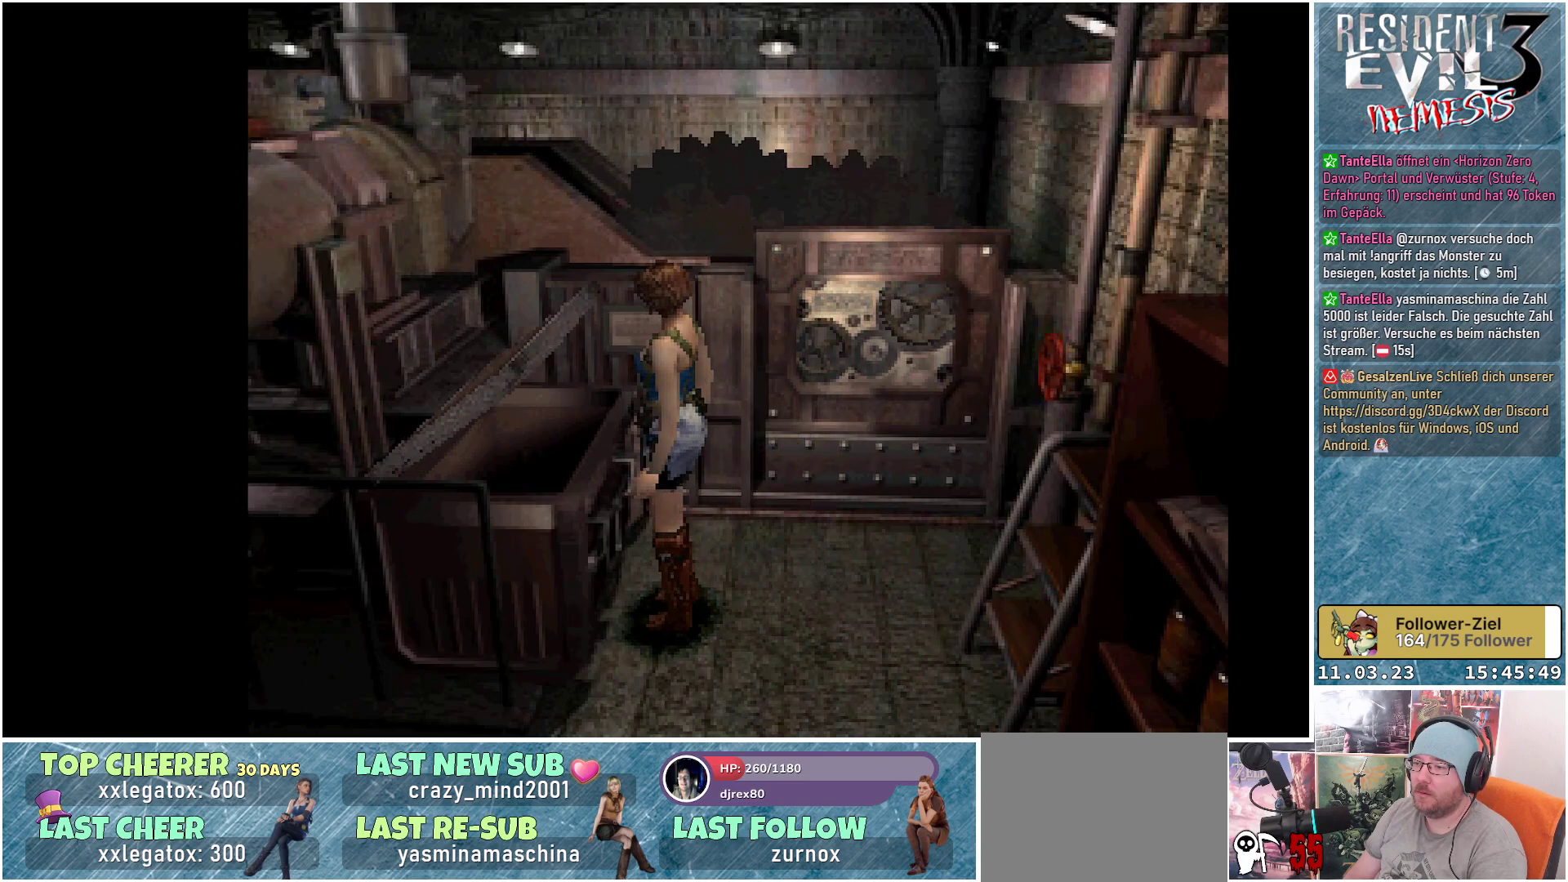
{"buttons": [], "left_stick": "center", "events": []}
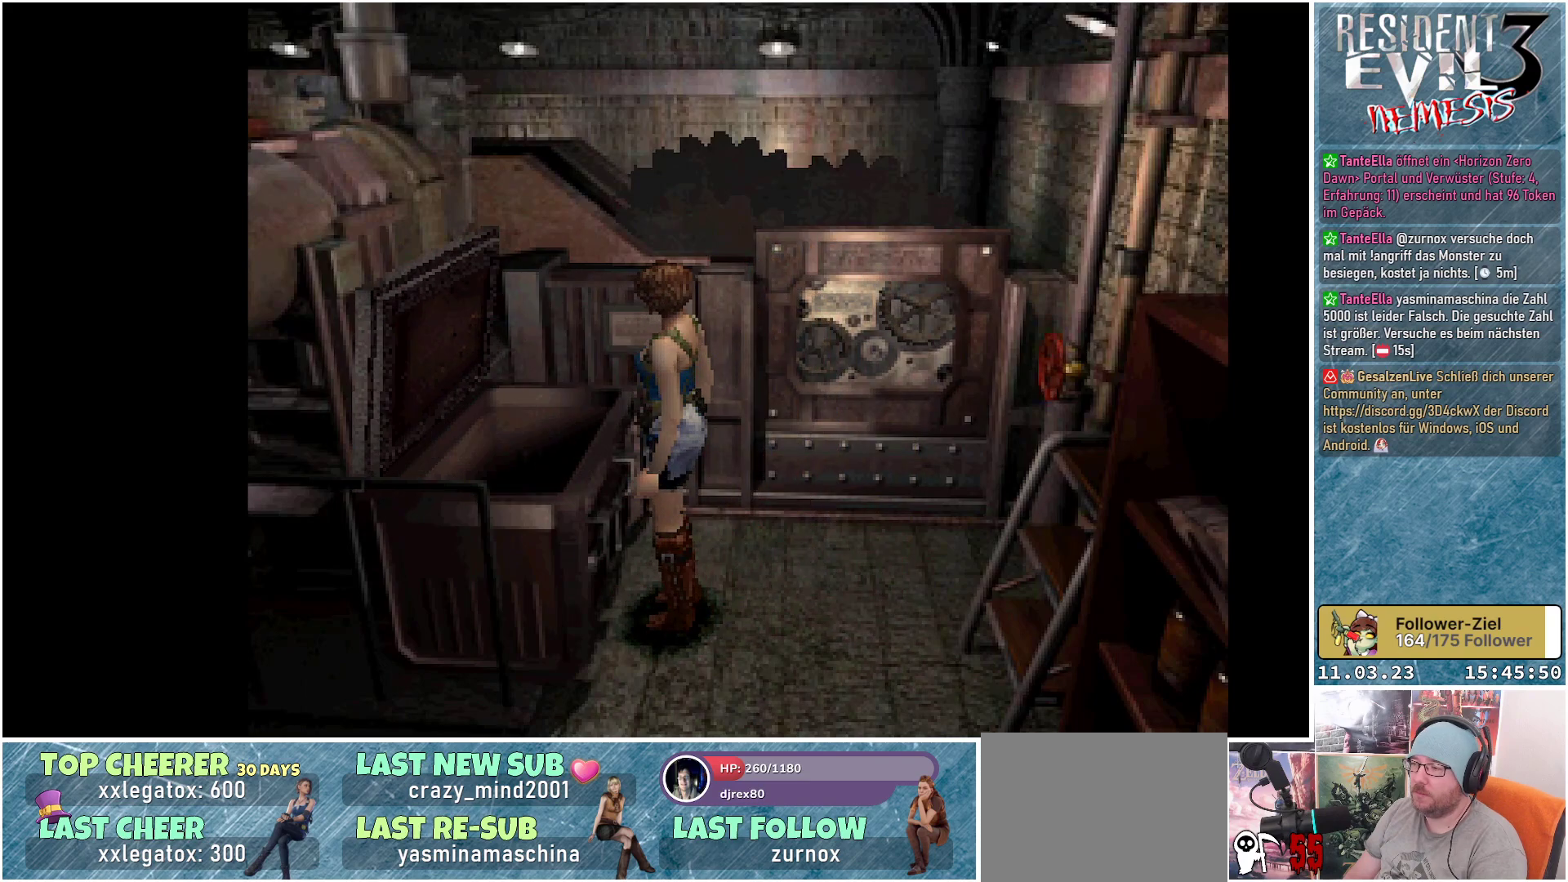
{"buttons": [], "left_stick": "center", "events": []}
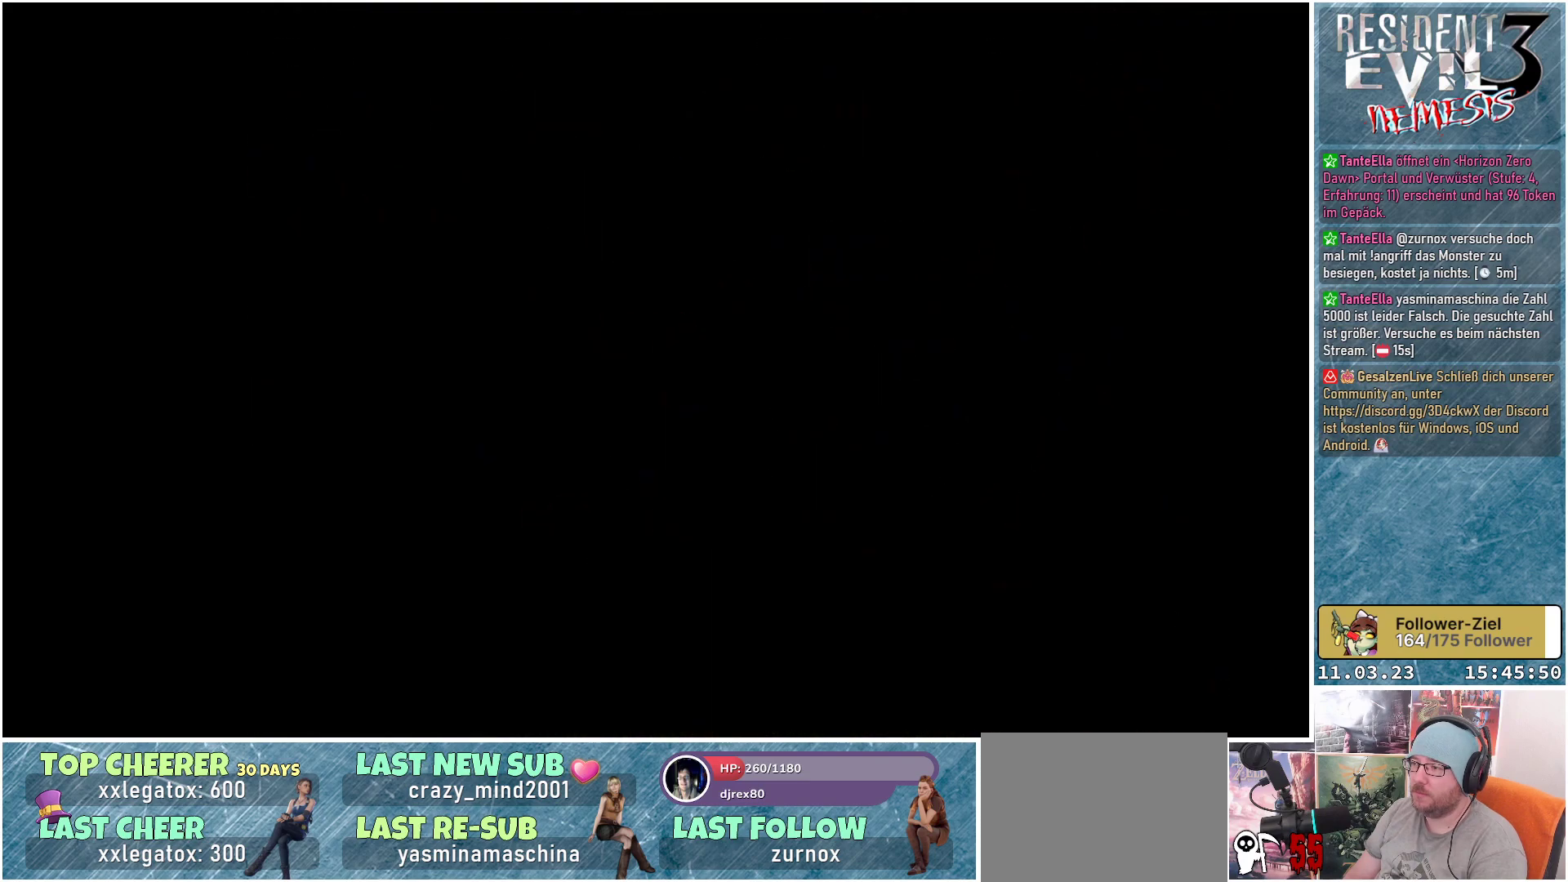
{"buttons": [], "left_stick": "center", "events": []}
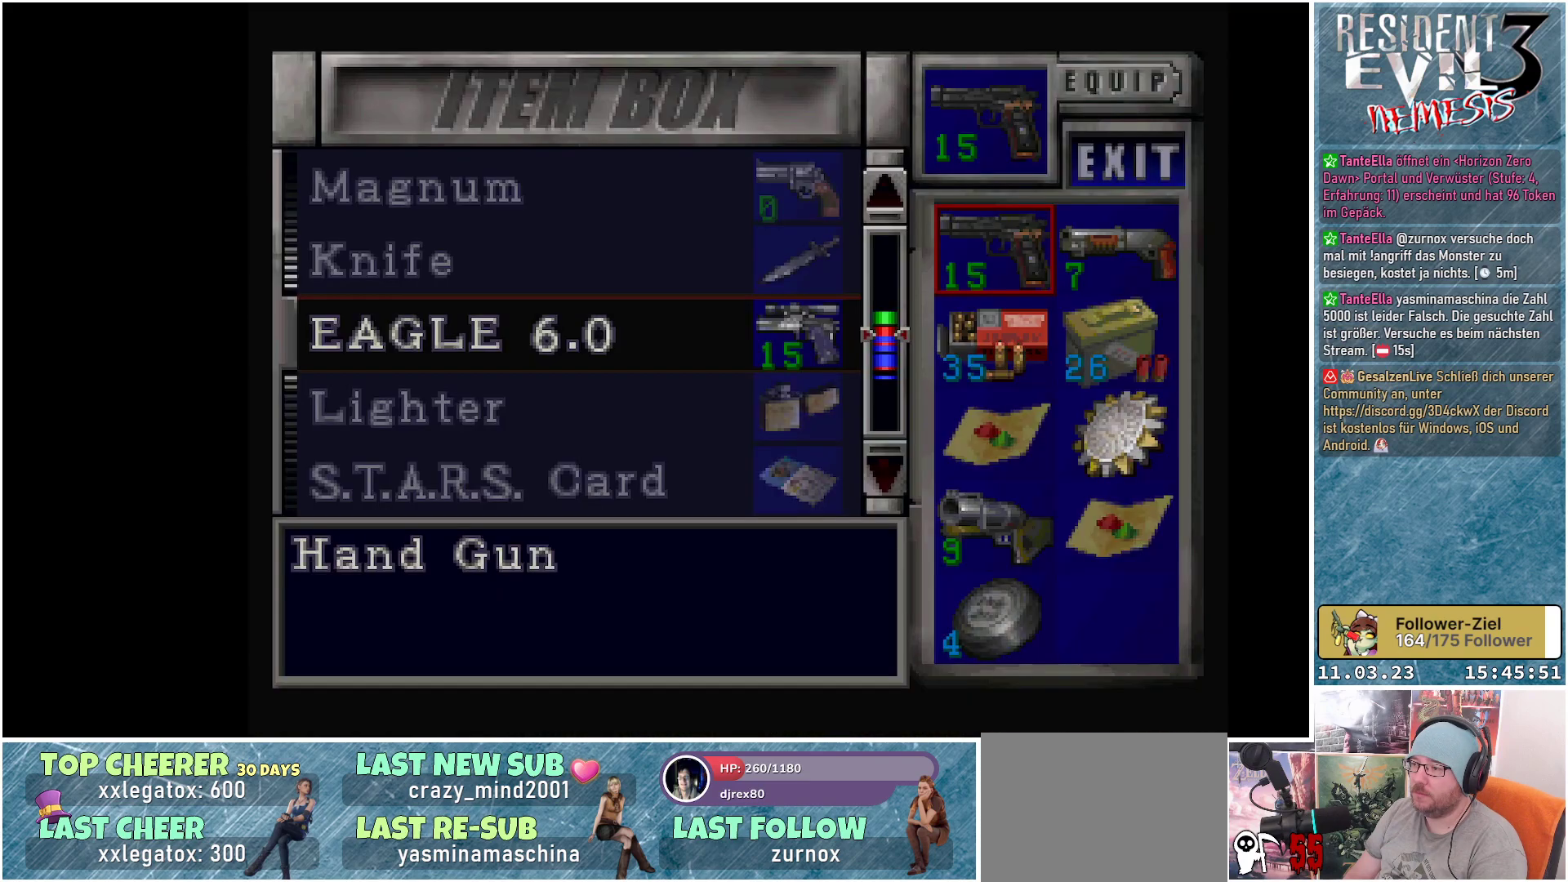
{"buttons": ["DPAD_DOWN"], "left_stick": "center", "events": [[117, "DPAD_DOWN", "down"], [233, "DPAD_DOWN", "up"], [317, "DPAD_DOWN", "down"], [417, "DPAD_DOWN", "up"], [500, "DPAD_DOWN", "down"]]}
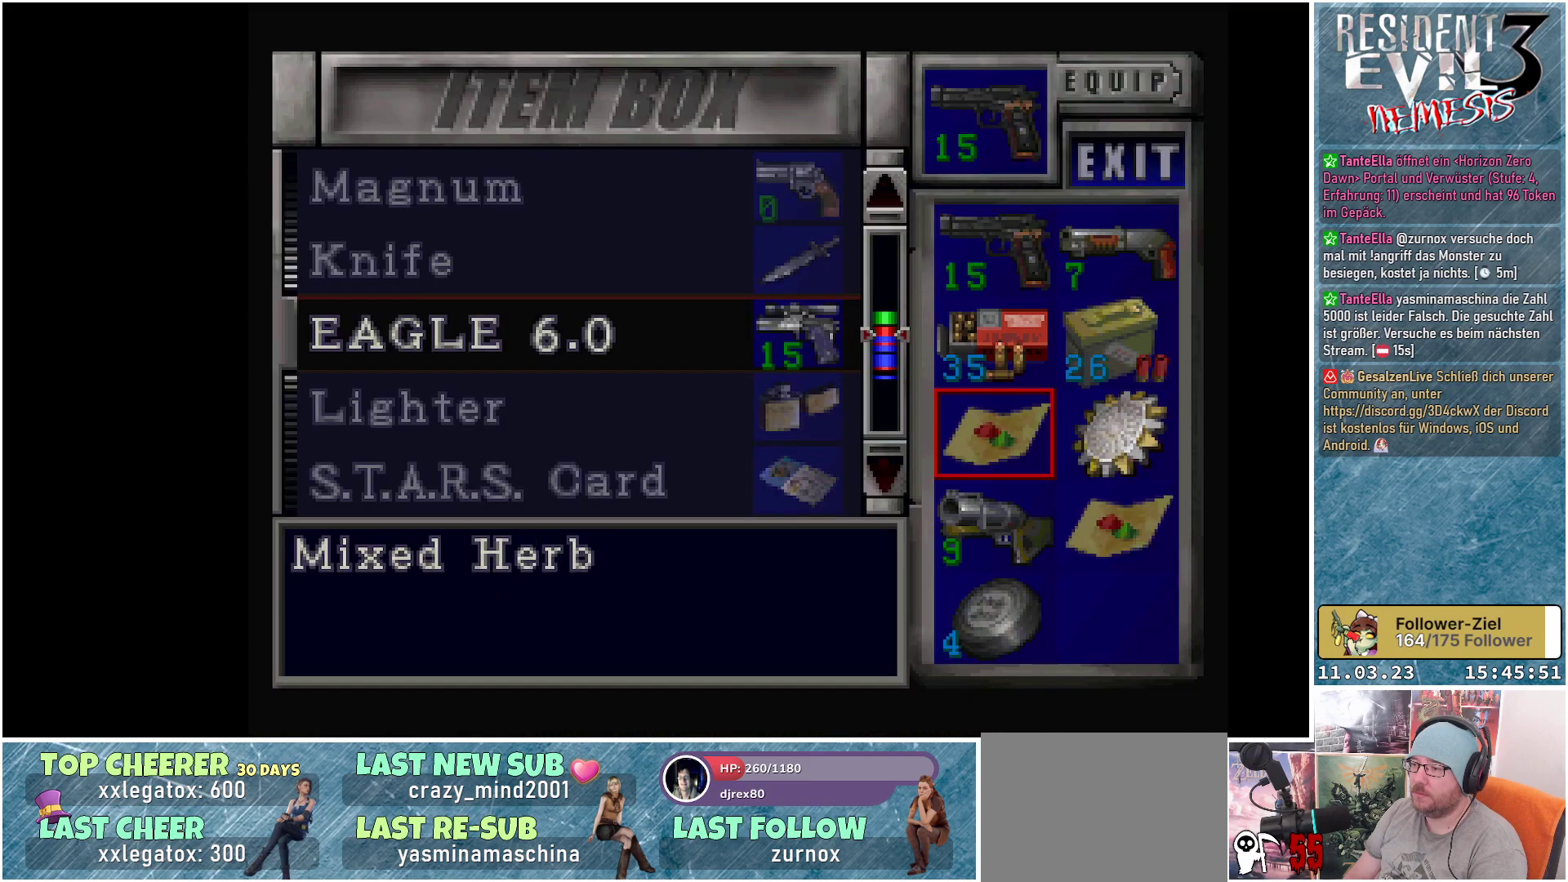
{"buttons": ["A"], "left_stick": "center", "events": [[100, "DPAD_DOWN", "up"], [183, "DPAD_DOWN", "down"], [300, "DPAD_DOWN", "up"], [433, "A", "down"]]}